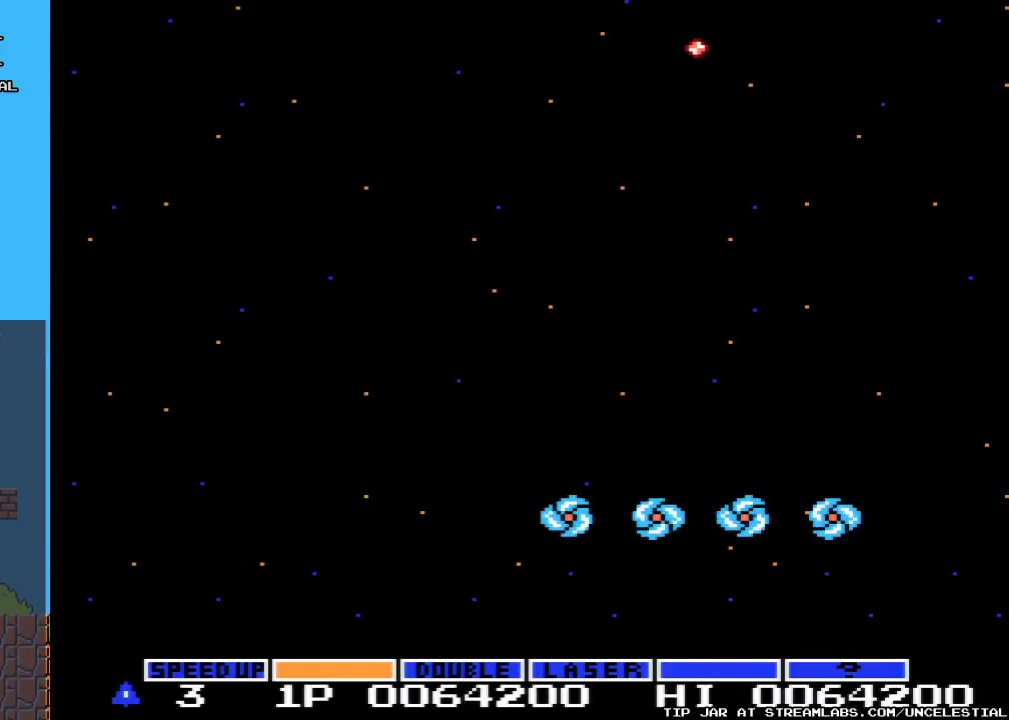
Gameplay with a controller (Nintendo layout); each line is a JSON object with the inputs held at the frame after it. "events" lists button and stick changes between this image and that frame as [ms after this image, input, new state], when the widget could be followed in between. Not read: L3 R3.
{"buttons": [], "events": [[33, "A", "up"]]}
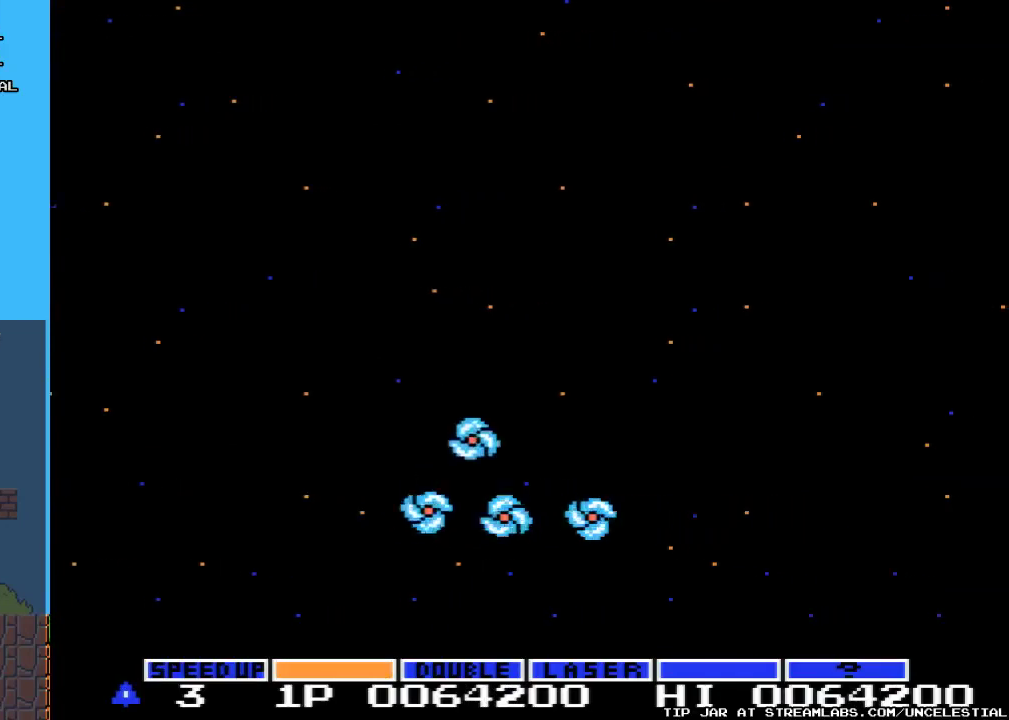
{"buttons": [], "events": []}
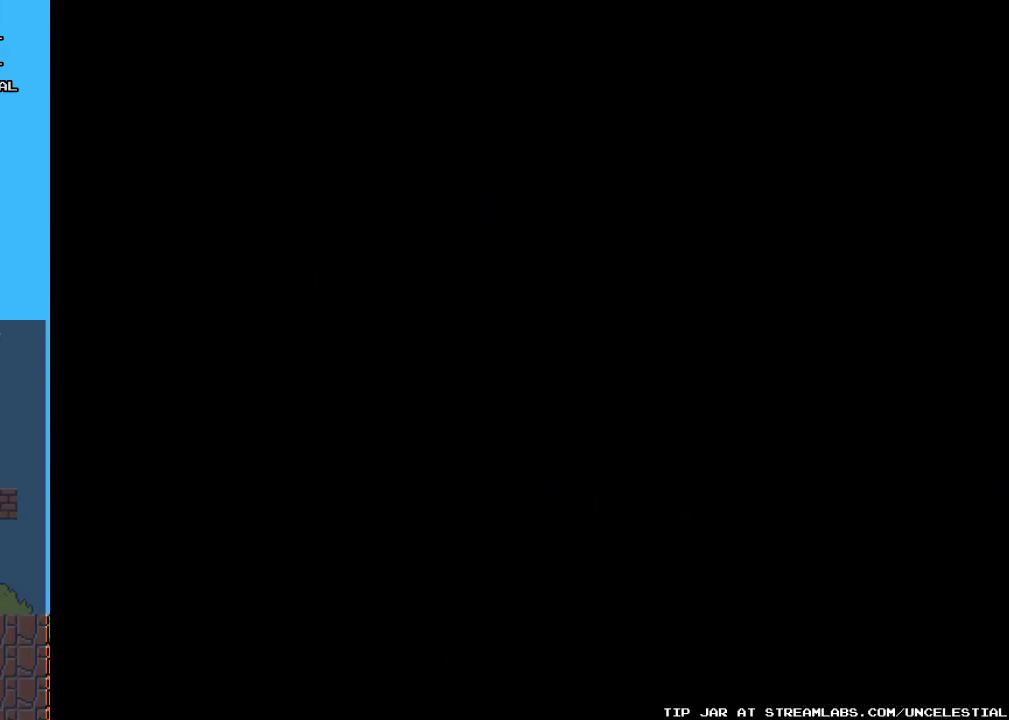
{"buttons": [], "events": []}
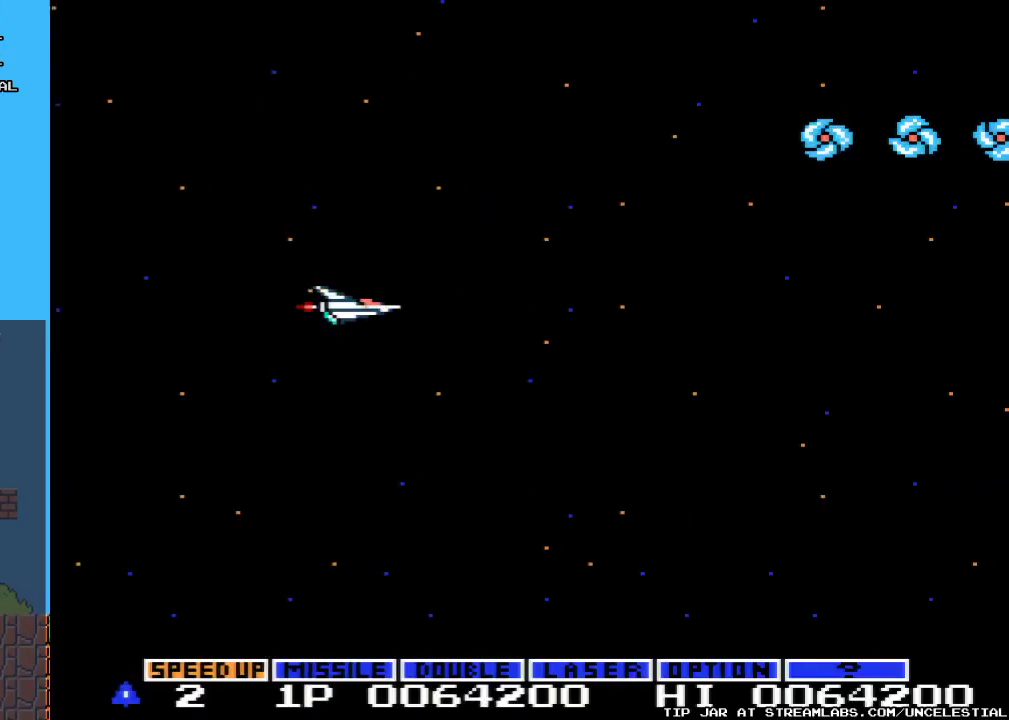
{"buttons": ["A", "DPAD_UP", "DPAD_LEFT"], "events": [[100, "DPAD_UP", "down"], [267, "A", "down"], [467, "DPAD_LEFT", "down"]]}
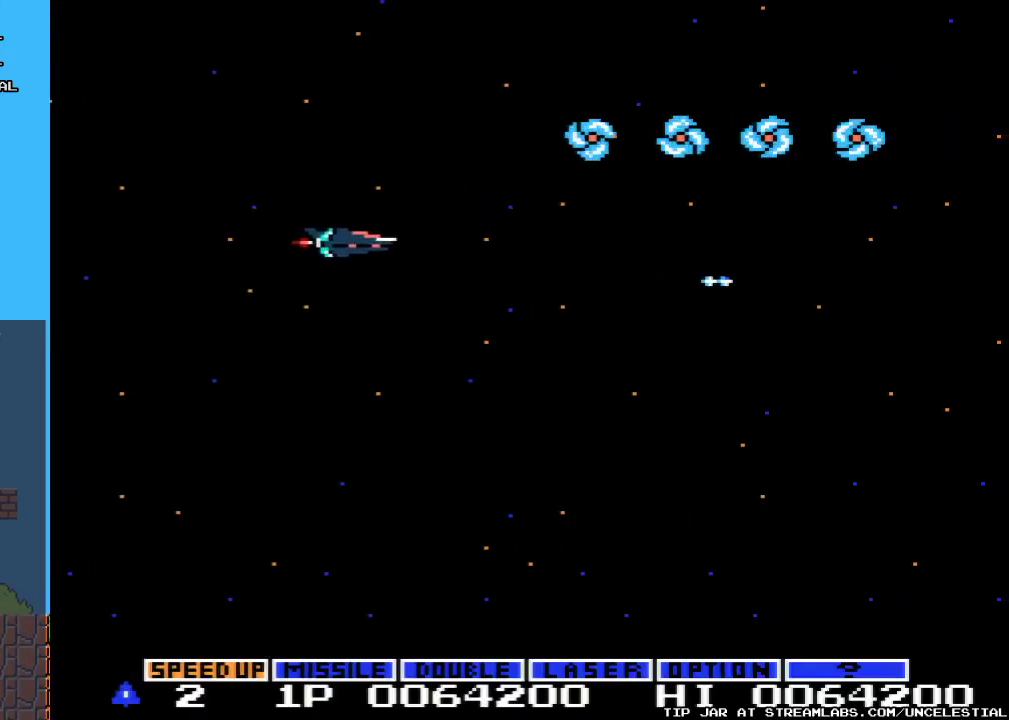
{"buttons": ["A", "DPAD_LEFT"], "events": [[200, "DPAD_LEFT", "up"], [367, "A", "up"], [400, "A", "down"], [400, "DPAD_UP", "up"], [433, "DPAD_LEFT", "down"]]}
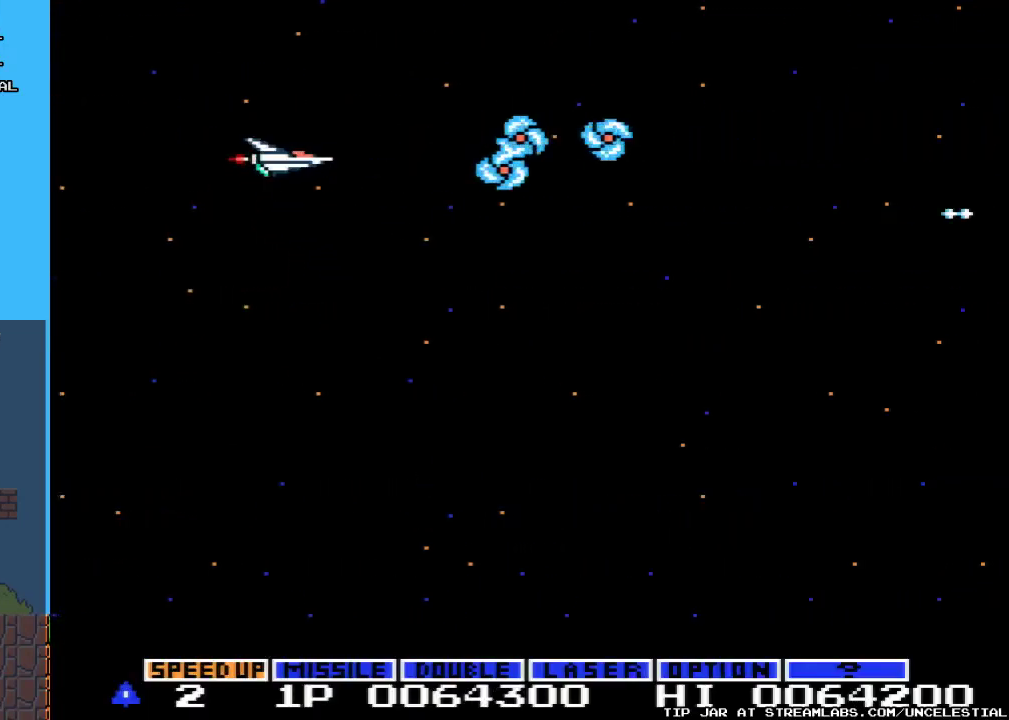
{"buttons": ["A", "DPAD_RIGHT"], "events": [[233, "DPAD_LEFT", "up"], [333, "A", "up"], [367, "DPAD_RIGHT", "down"], [400, "A", "down"]]}
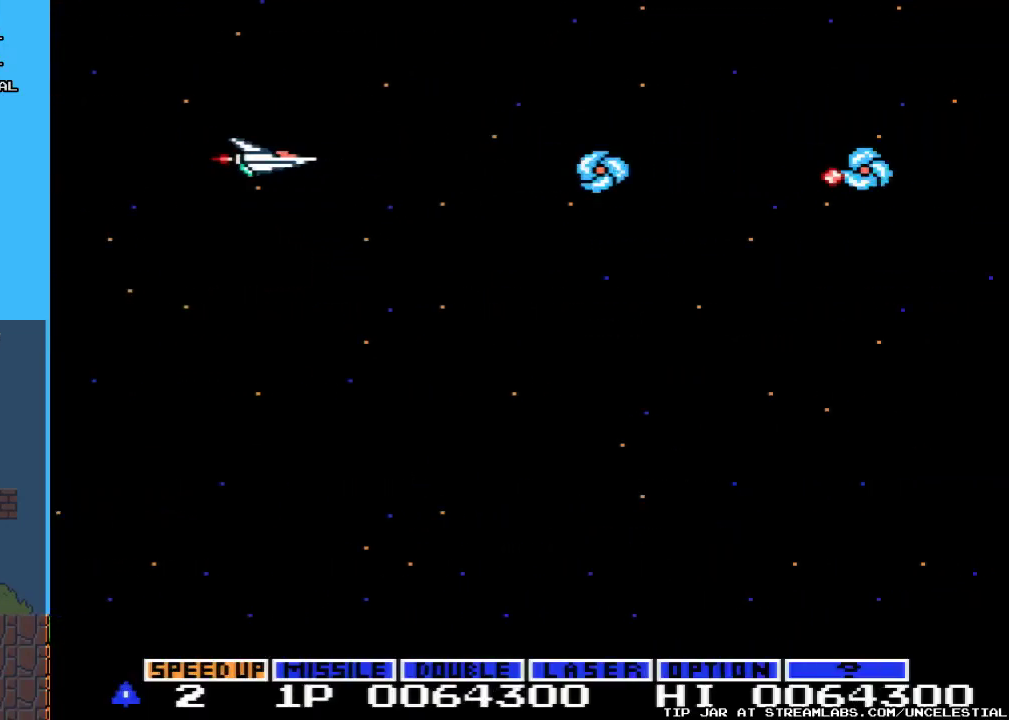
{"buttons": ["A", "DPAD_RIGHT"], "events": [[67, "A", "up"], [133, "A", "down"], [133, "DPAD_DOWN", "down"], [200, "DPAD_RIGHT", "up"], [233, "A", "up"], [233, "DPAD_RIGHT", "down"], [300, "A", "down"], [300, "DPAD_DOWN", "up"], [367, "A", "up"], [467, "A", "down"]]}
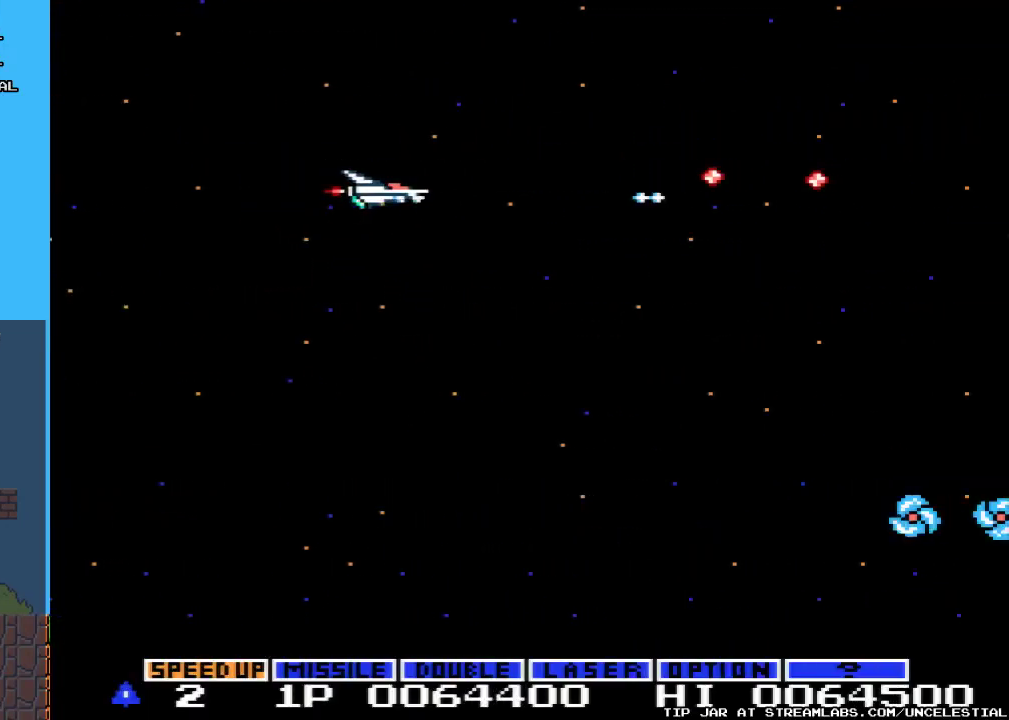
{"buttons": ["DPAD_DOWN"], "events": [[100, "A", "up"], [100, "DPAD_RIGHT", "up"], [133, "A", "down"], [167, "DPAD_DOWN", "down"], [200, "DPAD_LEFT", "down"], [300, "A", "up"], [300, "DPAD_LEFT", "up"], [333, "A", "down"], [467, "A", "up"]]}
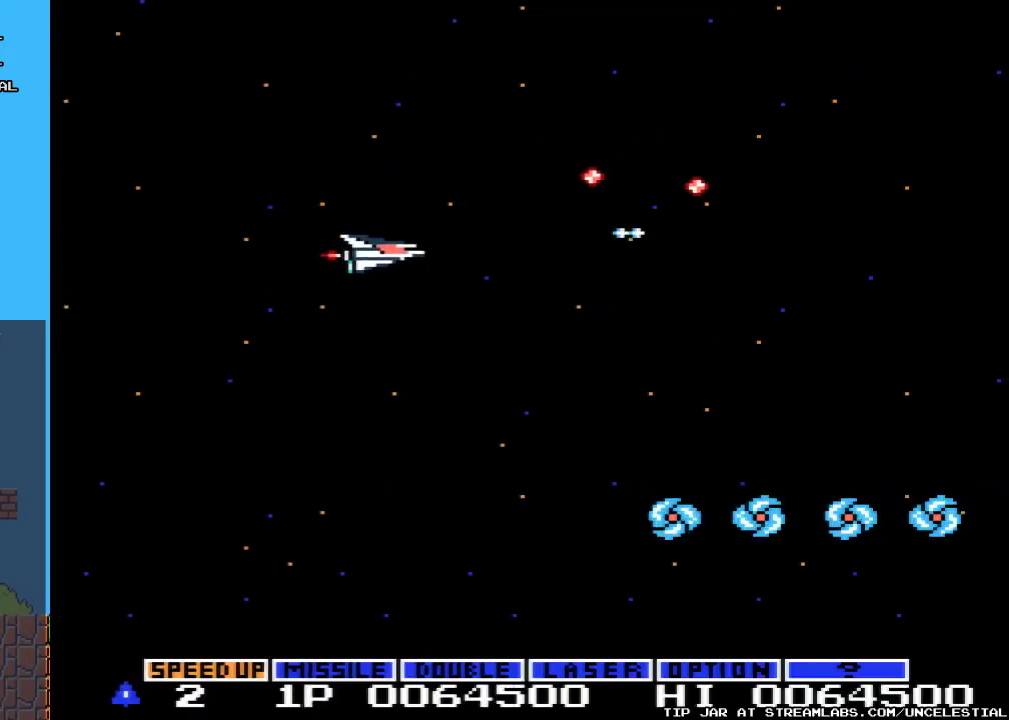
{"buttons": ["A", "DPAD_DOWN", "DPAD_LEFT"], "events": [[33, "A", "down"], [200, "A", "up"], [300, "A", "down"], [367, "A", "up"], [400, "A", "down"], [400, "DPAD_LEFT", "down"]]}
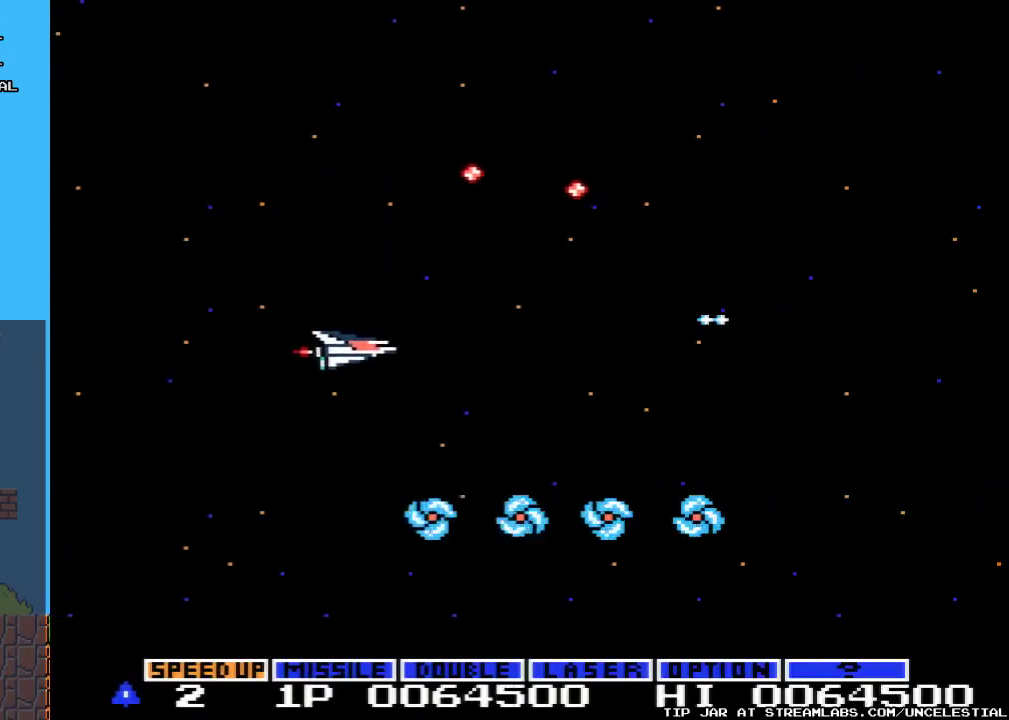
{"buttons": ["A"], "events": [[33, "A", "up"], [133, "A", "down"], [167, "DPAD_LEFT", "up"], [200, "A", "up"], [200, "DPAD_DOWN", "up"], [267, "A", "down"], [267, "DPAD_LEFT", "down"], [400, "A", "up"], [433, "DPAD_LEFT", "up"], [467, "A", "down"]]}
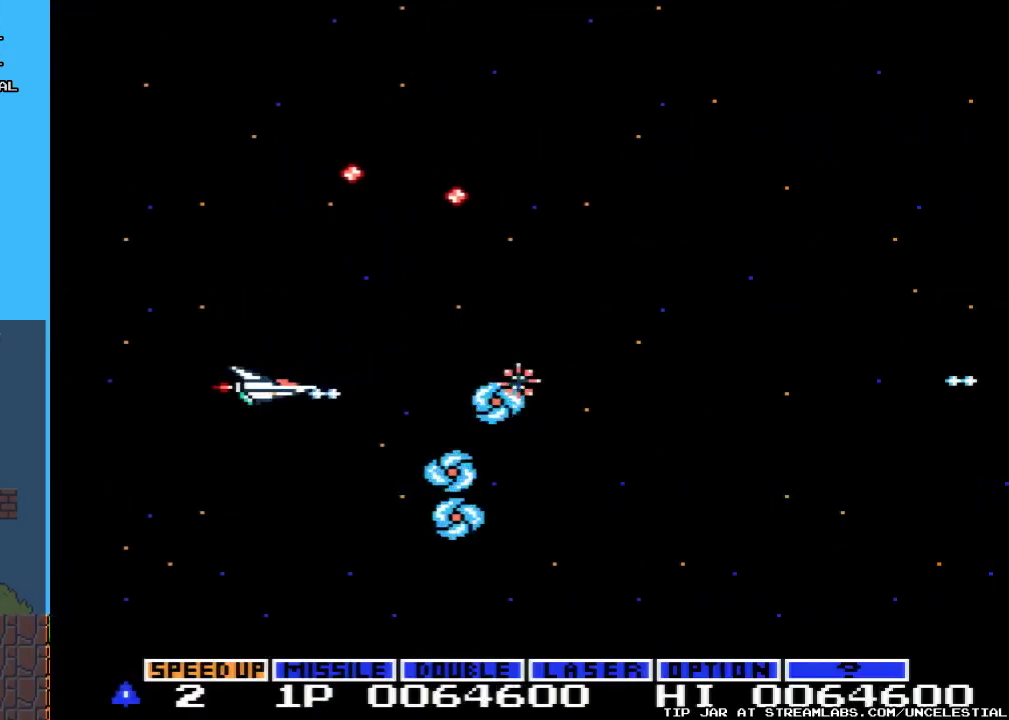
{"buttons": ["A"], "events": [[33, "DPAD_RIGHT", "down"], [67, "A", "up"], [100, "A", "down"], [233, "A", "up"], [233, "DPAD_RIGHT", "up"], [267, "A", "down"], [400, "A", "up"], [467, "A", "down"]]}
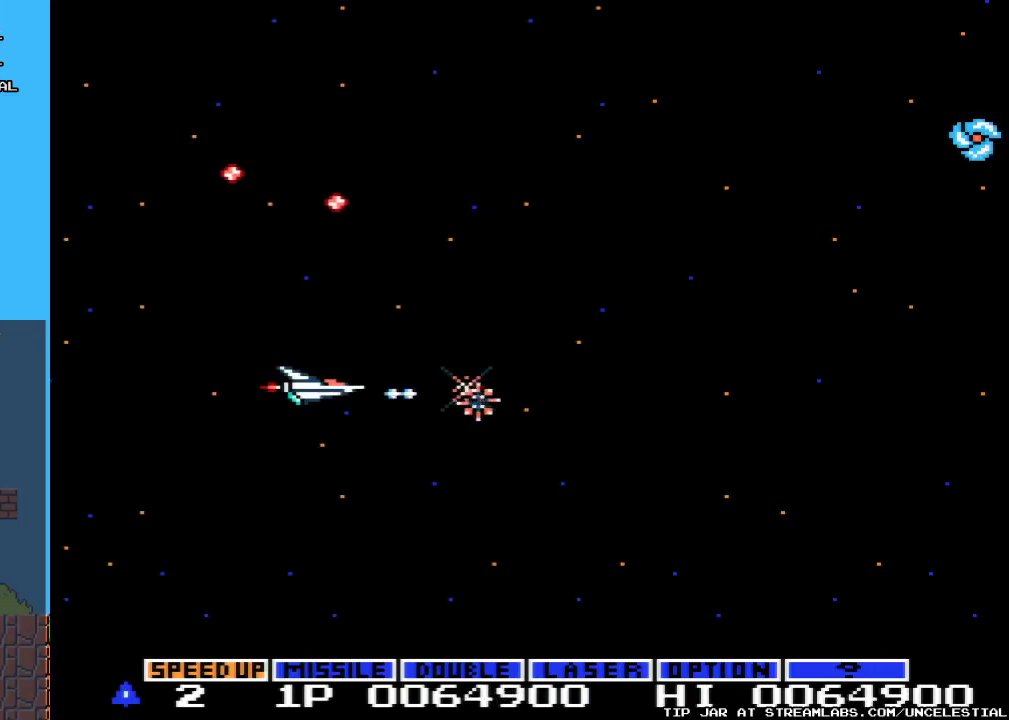
{"buttons": [], "events": [[33, "A", "up"], [67, "DPAD_RIGHT", "down"], [100, "A", "down"], [233, "A", "up"], [300, "DPAD_RIGHT", "up"], [333, "A", "down"], [367, "DPAD_RIGHT", "down"], [467, "A", "up"], [500, "DPAD_RIGHT", "up"]]}
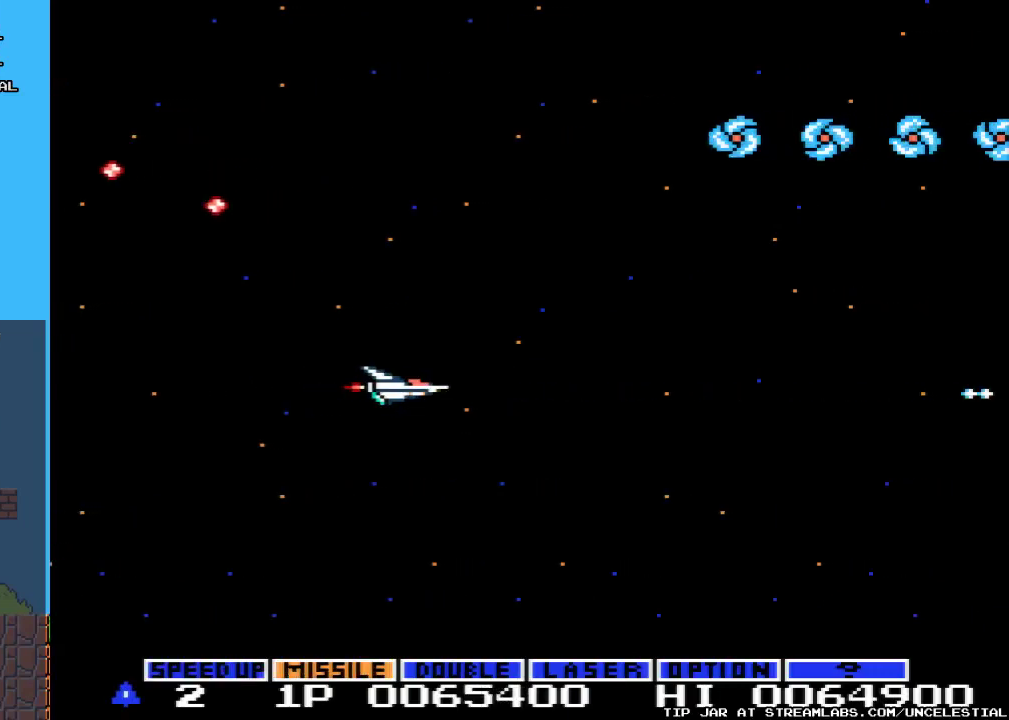
{"buttons": ["A", "DPAD_UP", "DPAD_LEFT"], "events": [[33, "A", "down"], [33, "DPAD_UP", "down"], [167, "A", "up"], [233, "A", "down"], [400, "A", "up"], [467, "A", "down"], [467, "DPAD_LEFT", "down"]]}
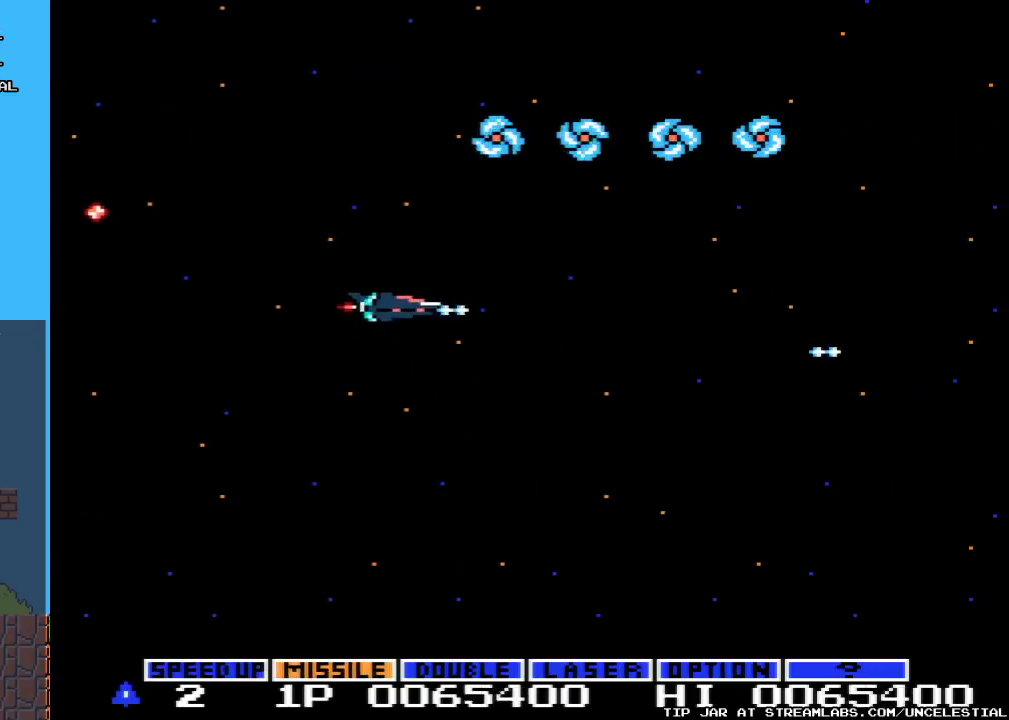
{"buttons": [], "events": [[100, "A", "up"], [167, "A", "down"], [300, "DPAD_LEFT", "up"], [300, "DPAD_UP", "up"], [400, "A", "up"]]}
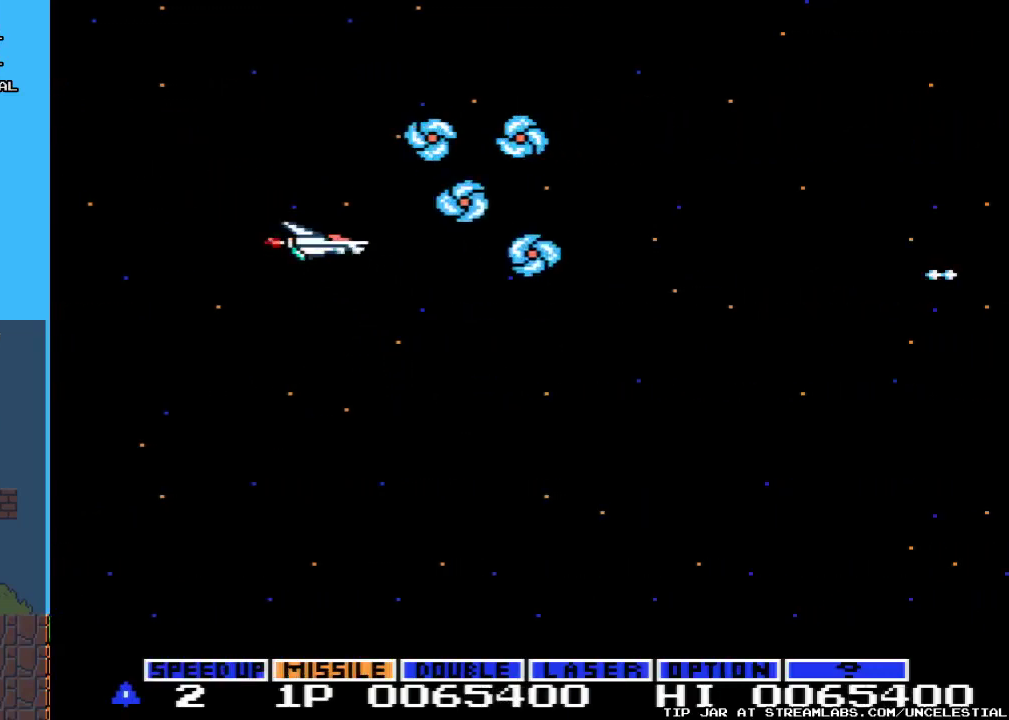
{"buttons": ["A"], "events": [[33, "DPAD_DOWN", "down"], [67, "A", "down"], [100, "DPAD_RIGHT", "down"], [167, "DPAD_DOWN", "up"], [233, "A", "up"], [267, "A", "down"], [367, "A", "up"], [433, "A", "down"], [433, "DPAD_RIGHT", "up"]]}
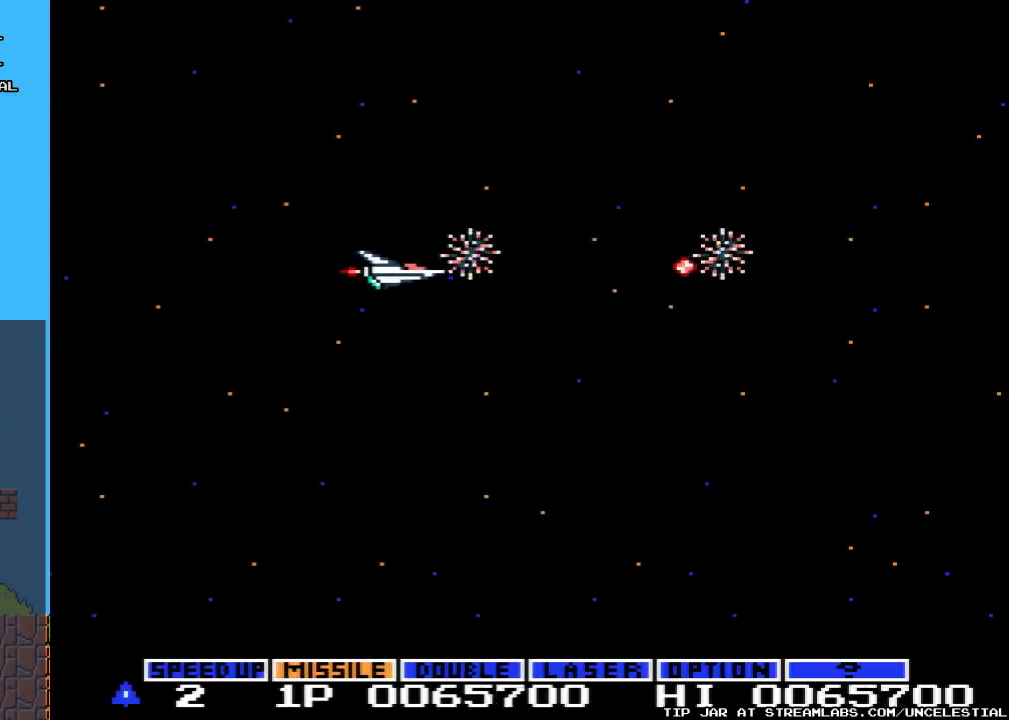
{"buttons": ["A", "DPAD_RIGHT"], "events": [[33, "A", "up"], [100, "A", "down"], [200, "A", "up"], [267, "A", "down"], [300, "DPAD_RIGHT", "down"], [367, "A", "up"], [467, "A", "down"]]}
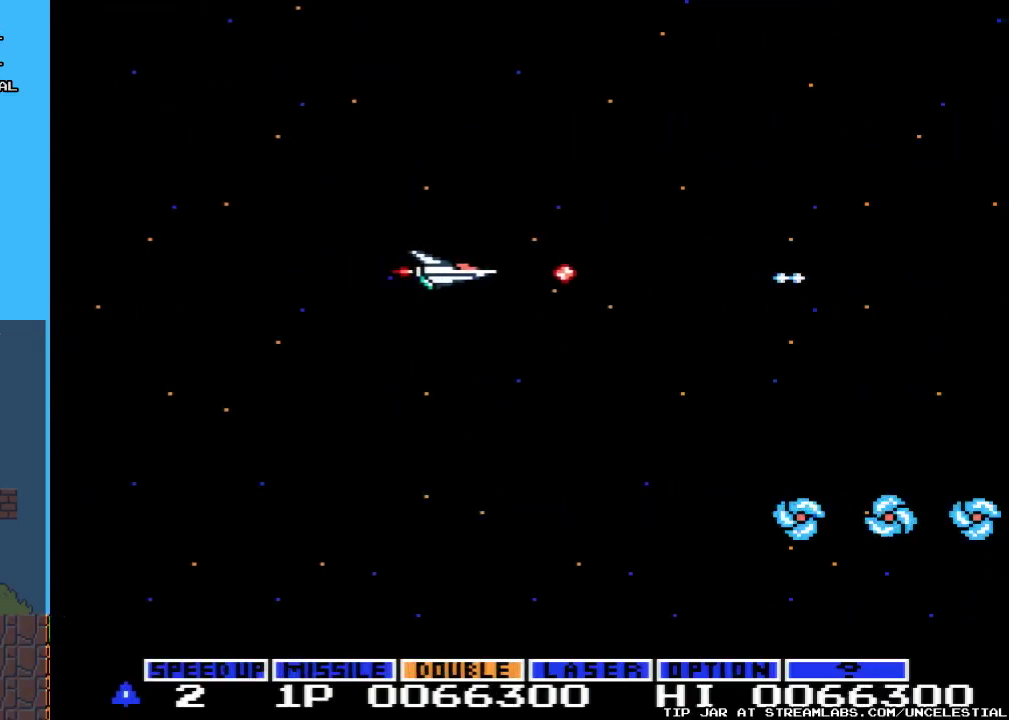
{"buttons": ["A", "DPAD_LEFT"], "events": [[33, "DPAD_RIGHT", "up"], [67, "A", "up"], [100, "DPAD_LEFT", "down"], [133, "A", "down"], [133, "DPAD_UP", "down"], [233, "A", "up"], [333, "A", "down"], [333, "DPAD_UP", "up"], [433, "A", "up"], [500, "A", "down"]]}
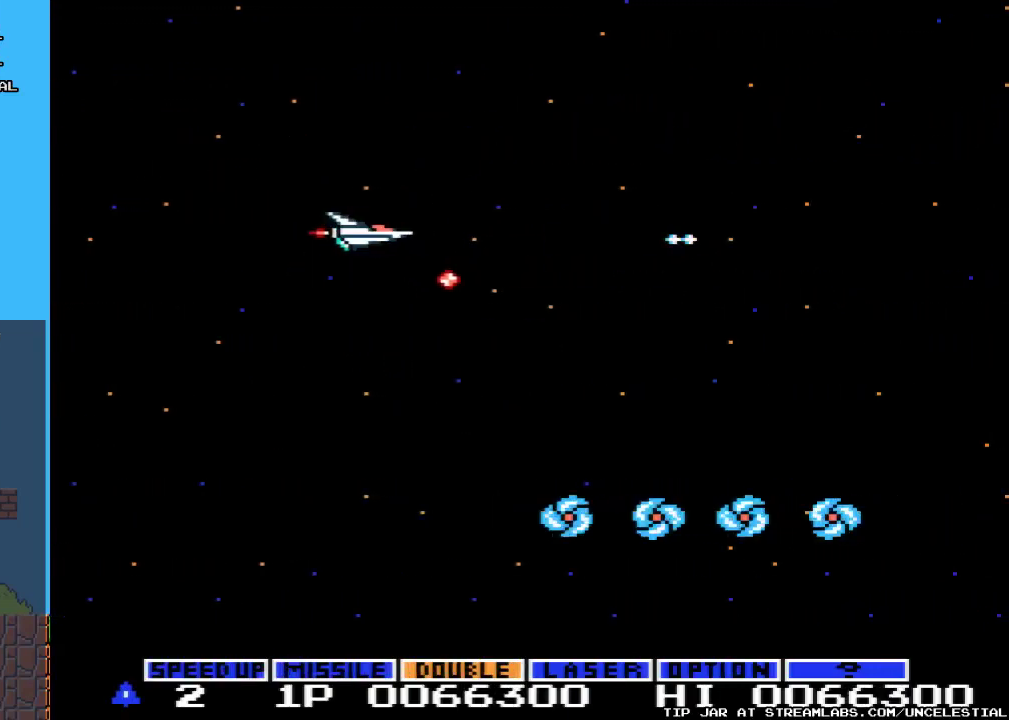
{"buttons": ["DPAD_DOWN"], "events": [[33, "DPAD_UP", "down"], [167, "A", "up"], [233, "A", "down"], [333, "DPAD_LEFT", "up"], [333, "DPAD_UP", "up"], [367, "A", "up"], [467, "DPAD_DOWN", "down"]]}
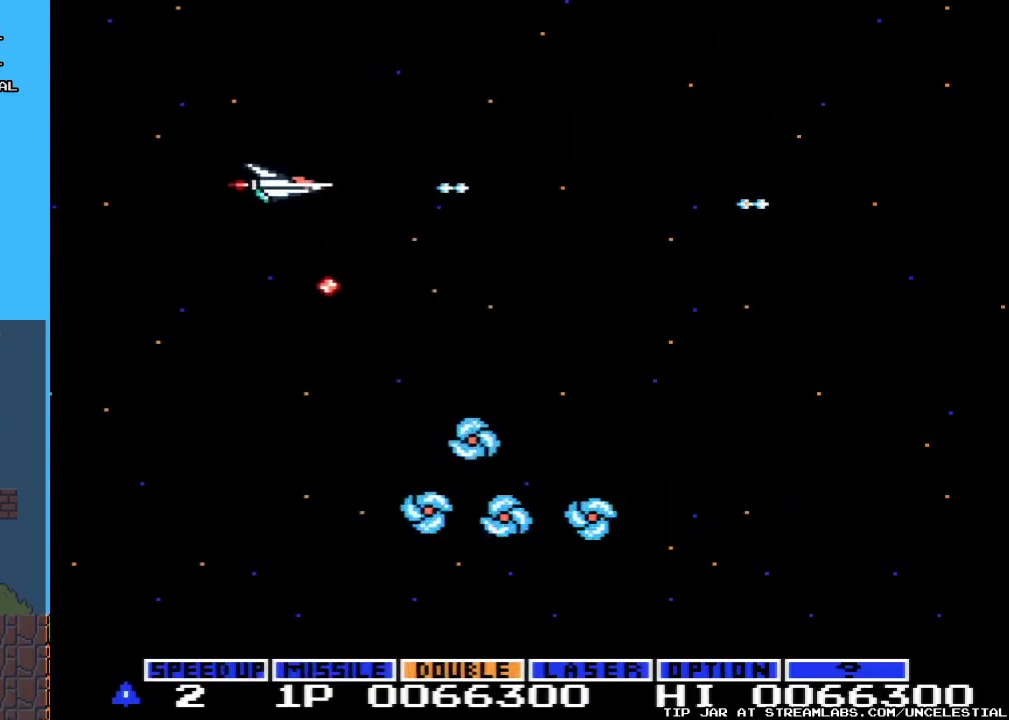
{"buttons": ["A"], "events": [[100, "A", "down"], [100, "DPAD_DOWN", "up"], [267, "A", "up"], [267, "DPAD_RIGHT", "down"], [300, "A", "down"], [300, "DPAD_DOWN", "down"], [433, "A", "up"], [433, "DPAD_DOWN", "up"], [467, "DPAD_RIGHT", "up"], [500, "A", "down"]]}
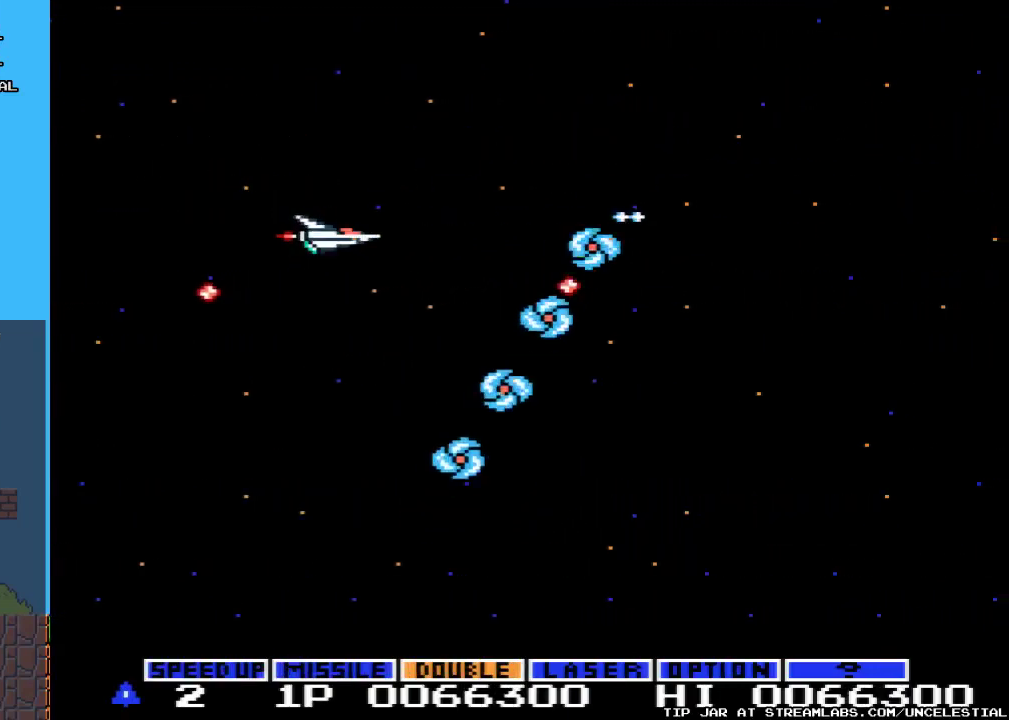
{"buttons": [], "events": [[100, "A", "up"], [133, "DPAD_DOWN", "down"], [167, "A", "down"], [267, "DPAD_DOWN", "up"], [300, "A", "up"], [367, "A", "down"], [433, "DPAD_RIGHT", "down"], [467, "A", "up"], [500, "DPAD_RIGHT", "up"]]}
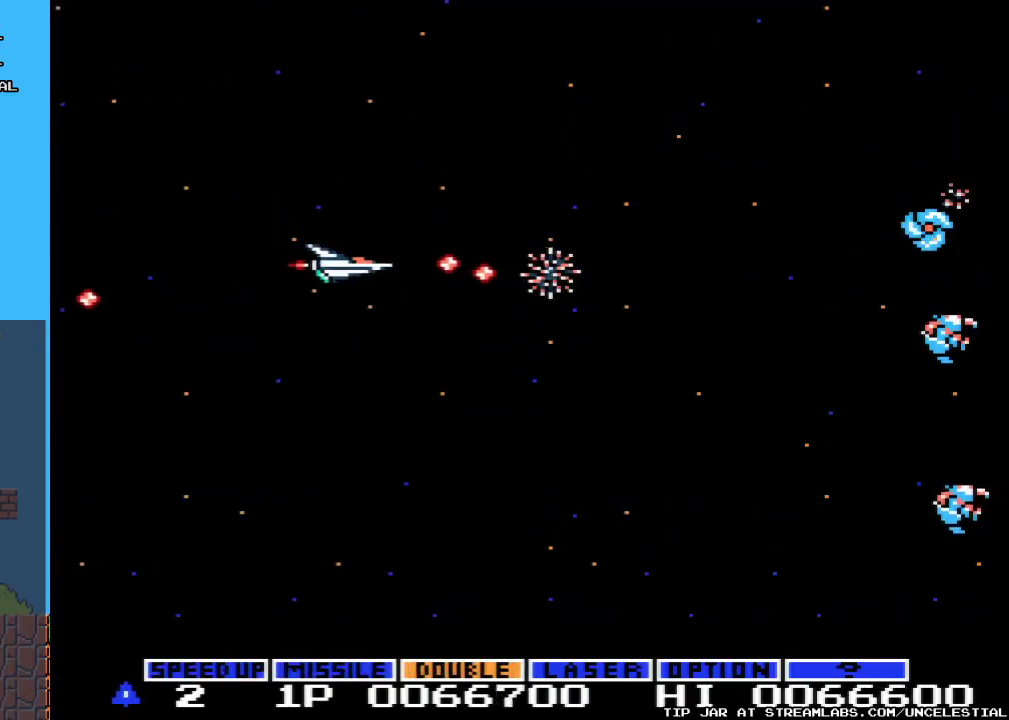
{"buttons": ["DPAD_DOWN", "DPAD_RIGHT"], "events": [[33, "A", "down"], [33, "DPAD_LEFT", "down"], [133, "DPAD_DOWN", "down"], [167, "A", "up"], [200, "A", "down"], [367, "DPAD_LEFT", "up"], [500, "A", "up"], [500, "DPAD_RIGHT", "down"]]}
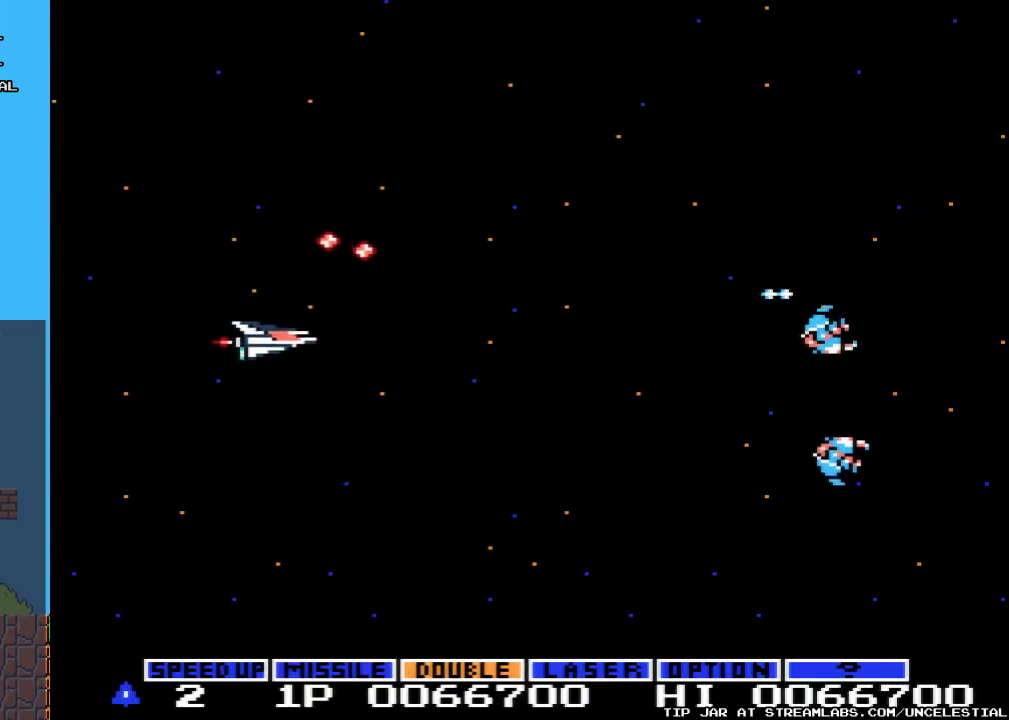
{"buttons": ["A"], "events": [[67, "B", "down"], [267, "B", "up"], [300, "DPAD_RIGHT", "up"], [333, "DPAD_DOWN", "up"], [500, "A", "down"]]}
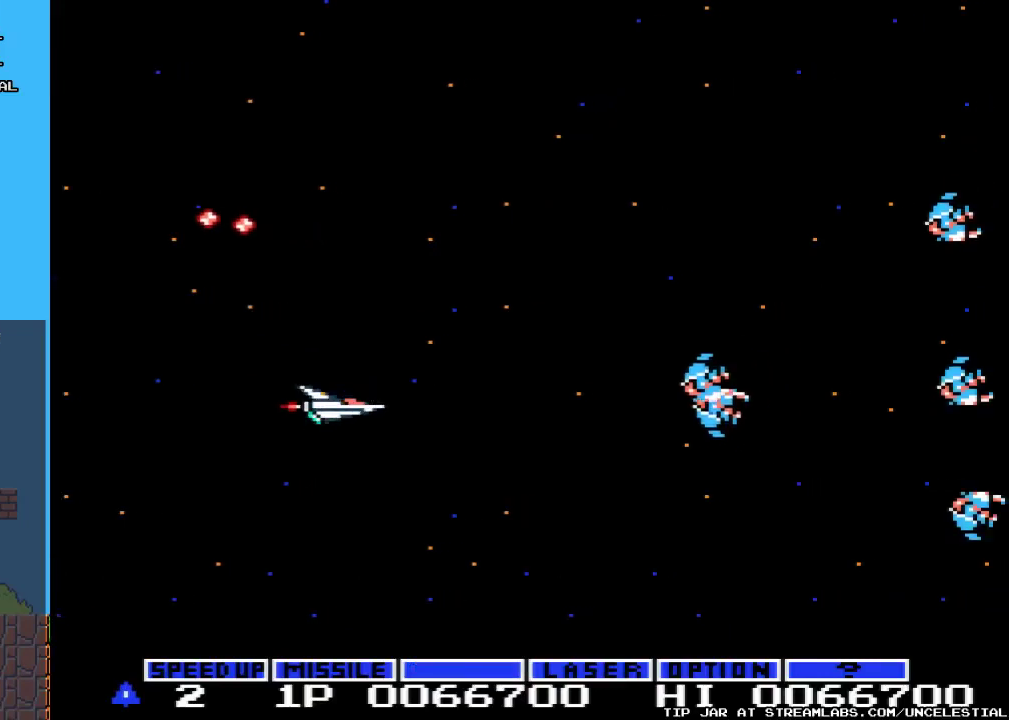
{"buttons": ["DPAD_UP"], "events": [[167, "A", "up"], [233, "A", "down"], [300, "DPAD_UP", "down"], [500, "A", "up"]]}
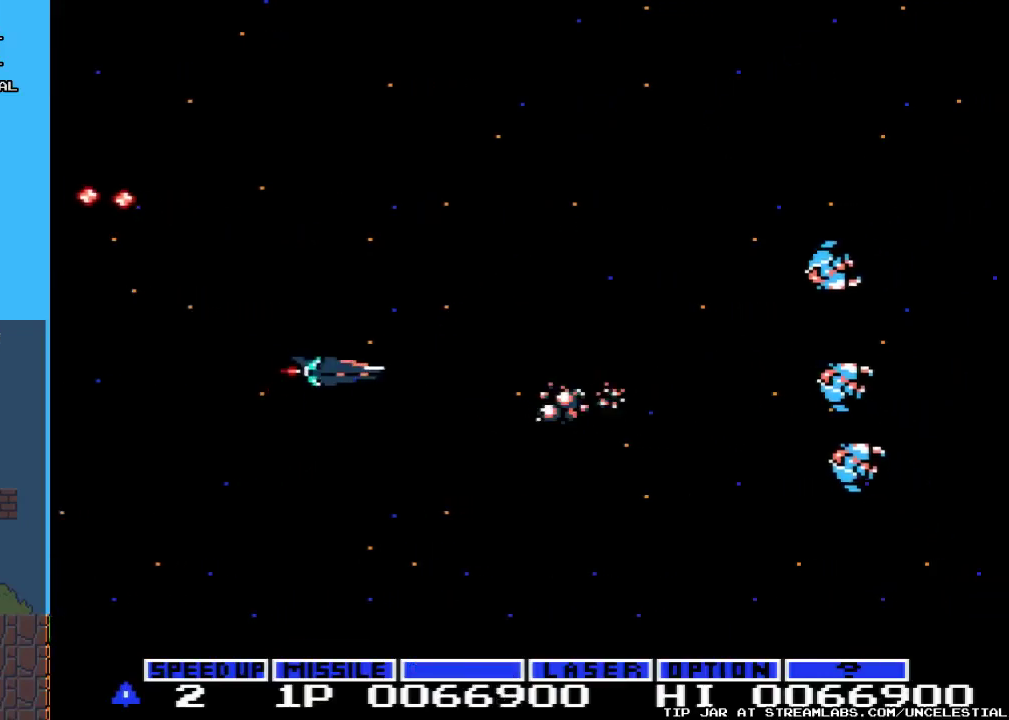
{"buttons": ["DPAD_DOWN"], "events": [[67, "A", "down"], [167, "A", "up"], [233, "A", "down"], [300, "A", "up"], [300, "DPAD_UP", "up"], [400, "DPAD_DOWN", "down"], [400, "DPAD_RIGHT", "down"], [467, "DPAD_RIGHT", "up"]]}
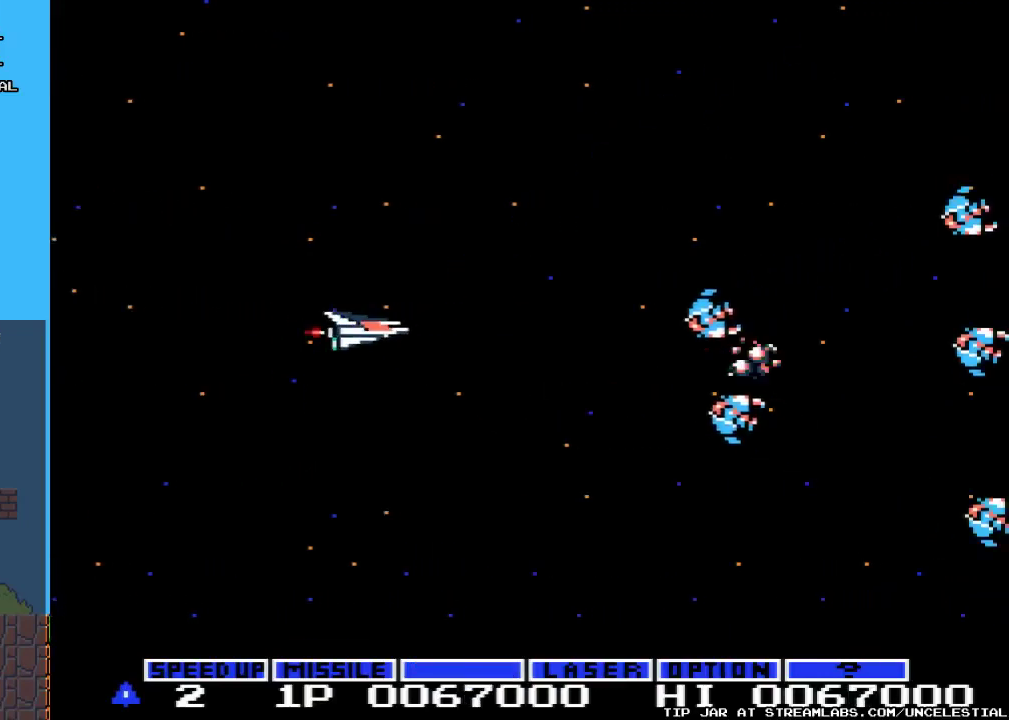
{"buttons": [], "events": [[33, "DPAD_DOWN", "up"], [133, "START", "down"], [333, "START", "up"]]}
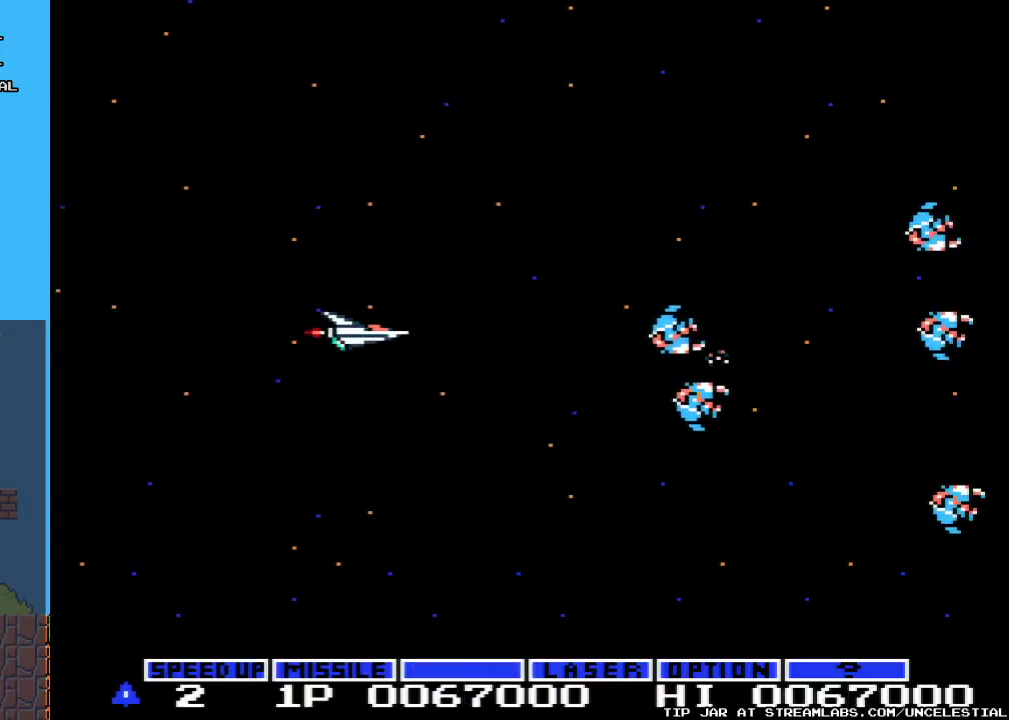
{"buttons": ["DPAD_UP"], "events": [[433, "DPAD_UP", "down"]]}
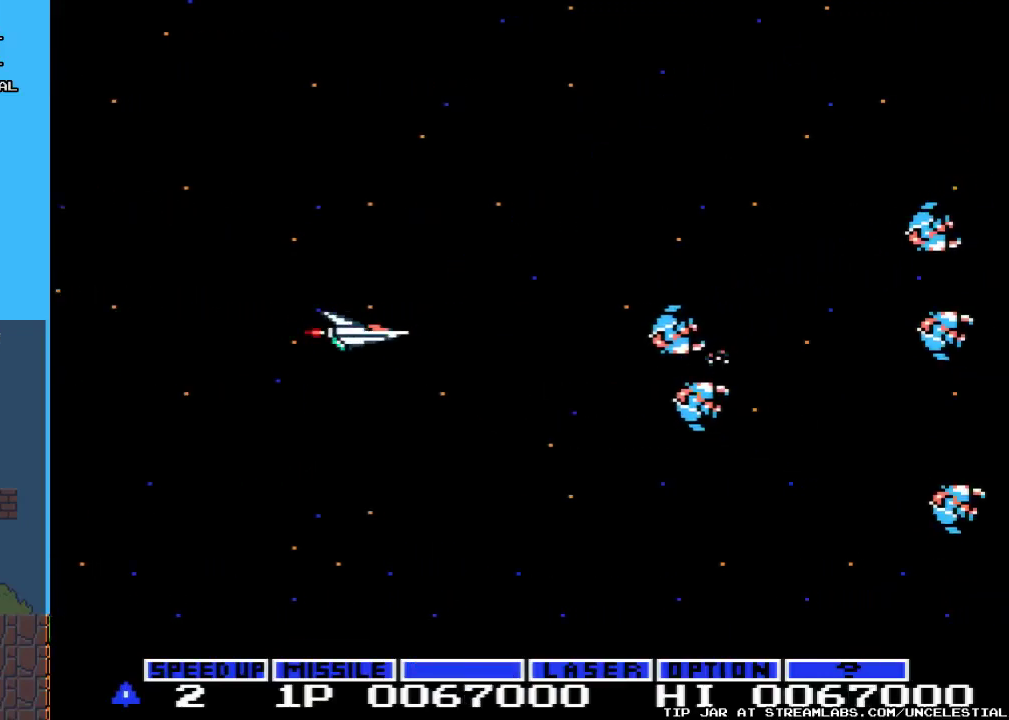
{"buttons": [], "events": [[67, "DPAD_UP", "up"], [133, "DPAD_UP", "down"], [233, "DPAD_UP", "up"]]}
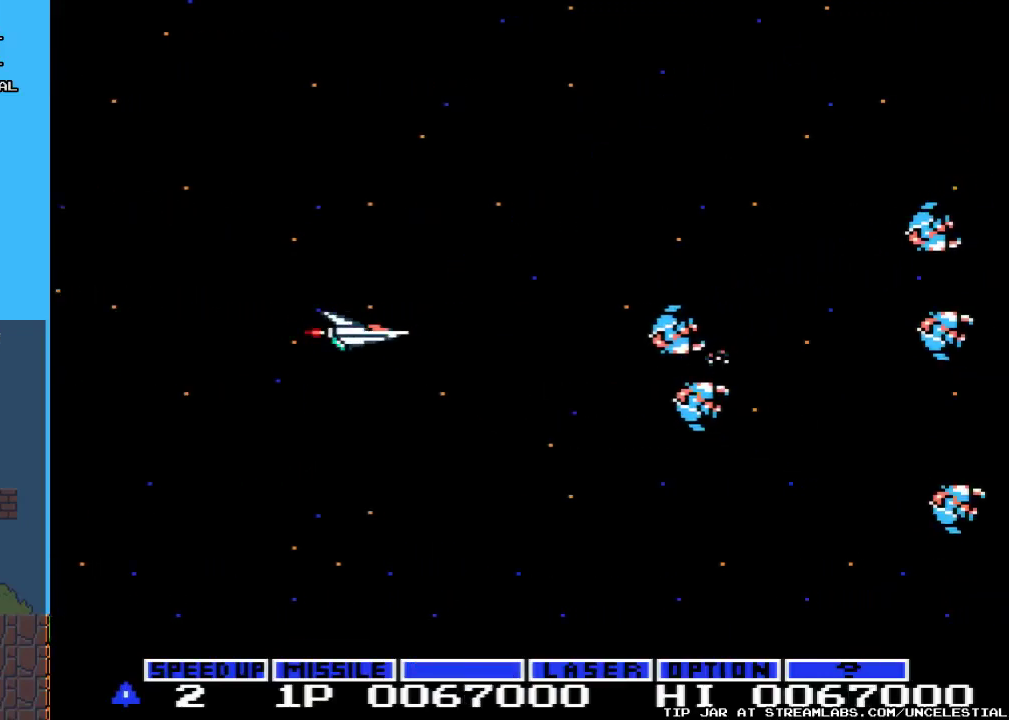
{"buttons": [], "events": [[33, "DPAD_DOWN", "down"], [167, "DPAD_DOWN", "up"], [233, "DPAD_DOWN", "down"], [333, "DPAD_DOWN", "up"]]}
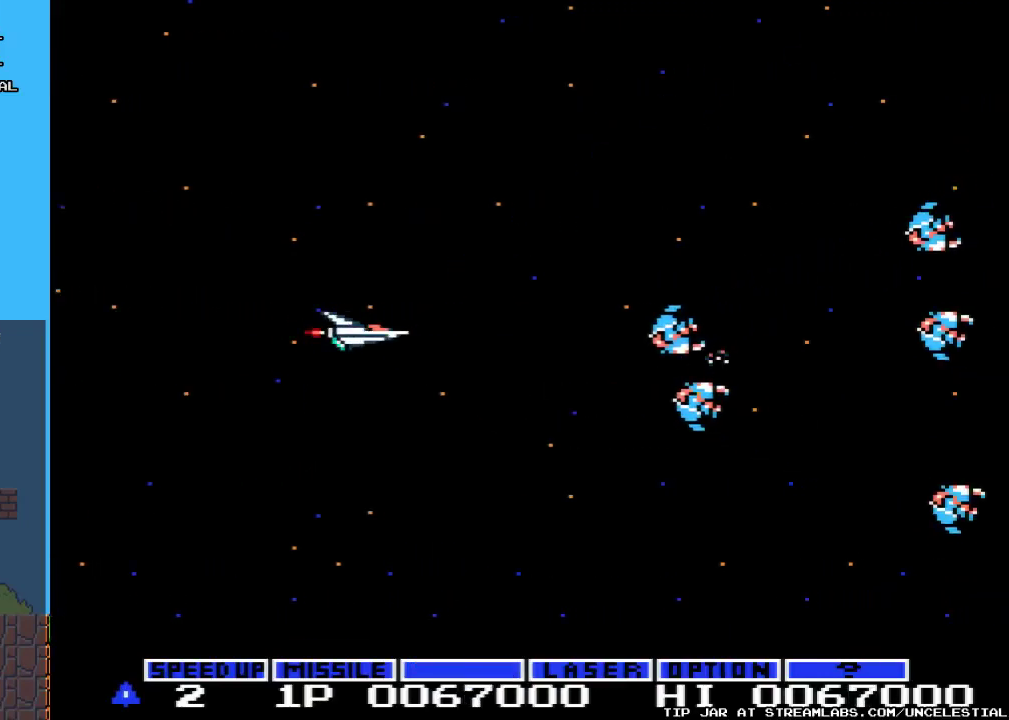
{"buttons": [], "events": [[33, "DPAD_LEFT", "down"], [200, "DPAD_LEFT", "up"], [367, "DPAD_RIGHT", "down"], [500, "DPAD_RIGHT", "up"]]}
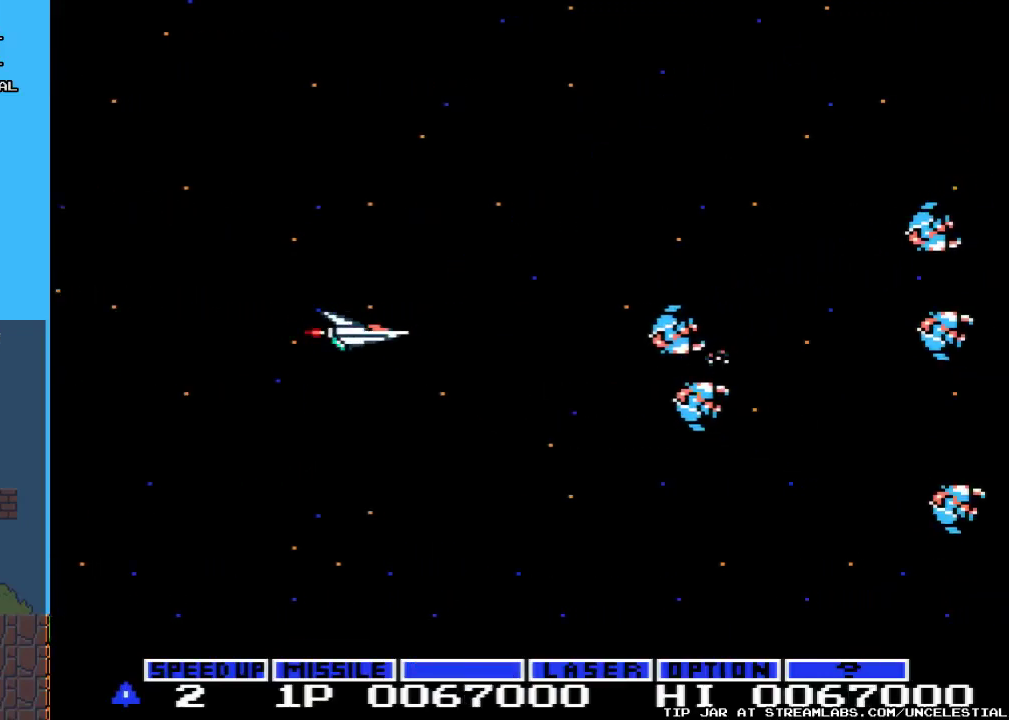
{"buttons": ["DPAD_RIGHT"], "events": [[167, "DPAD_LEFT", "down"], [300, "DPAD_LEFT", "up"], [433, "DPAD_RIGHT", "down"]]}